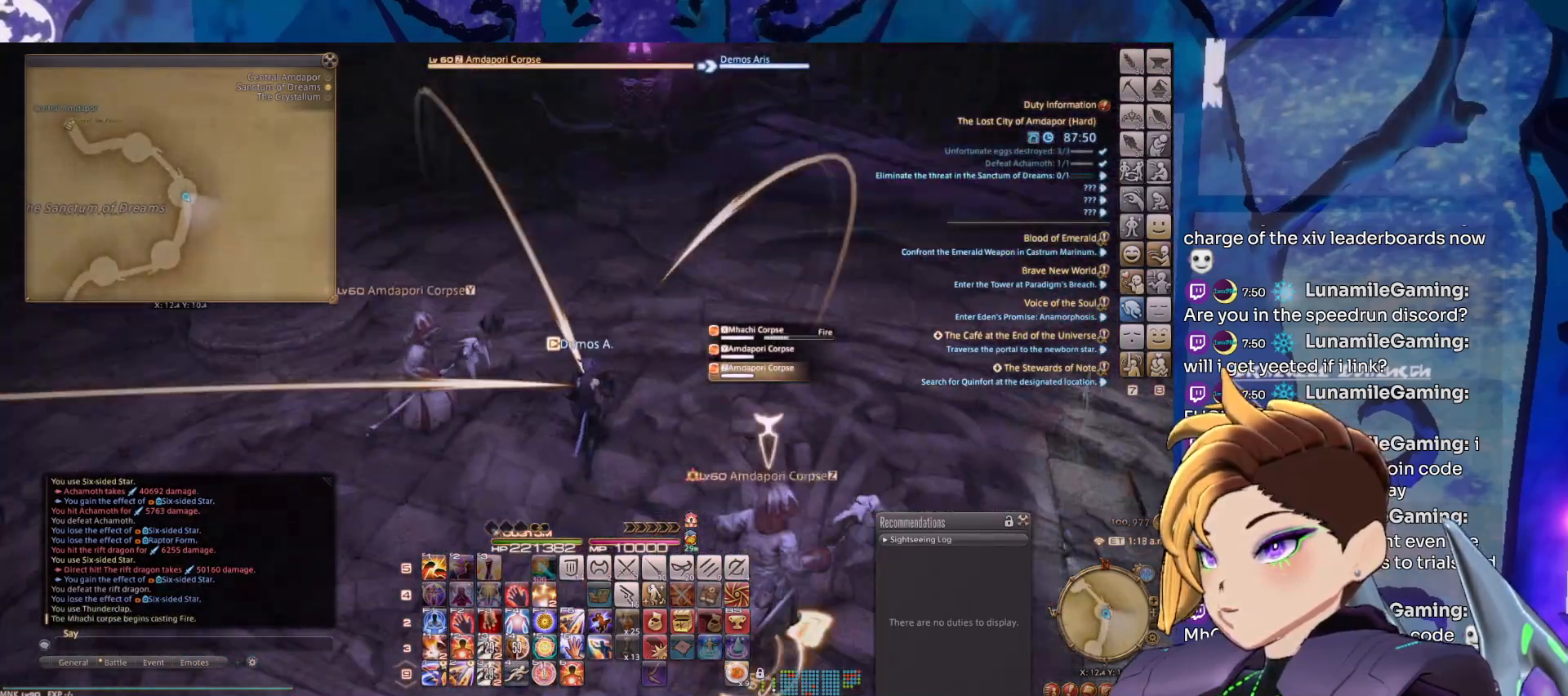
Gameplay with keyboard and mouse; each line is a JSON object with the keys and mouse buttons held at the frame after it. "events" lists presses ("down") and releases ("up") of "0", "1", "2", "3", "4", "5", "6", "7", "8", "9", "alt_l", "alt_r", "backspace", "caps_lock", "ctrl", "down", "equals", "escape", "left", "minus", "return", "right", "shift_l", "shift_r", "space", "super", "tab", "tilde", "up", "mouse_left", "mouse_right", "mouse_wheel_up" and "mouse_wheel_down" between this image and that frame as [ms after this image, input, new state], when the widget could be followed in between. "mouse_left", "mouse_right", "mouse_wheel_up", "mouse_wheel_down" = the "left", "right", "wheel_up", "wheel_down" buttons of the "mouse" list. No other keys are recorded. Not read: mouse_move.
{"keys": [], "mouse": ["left", "right"], "events": []}
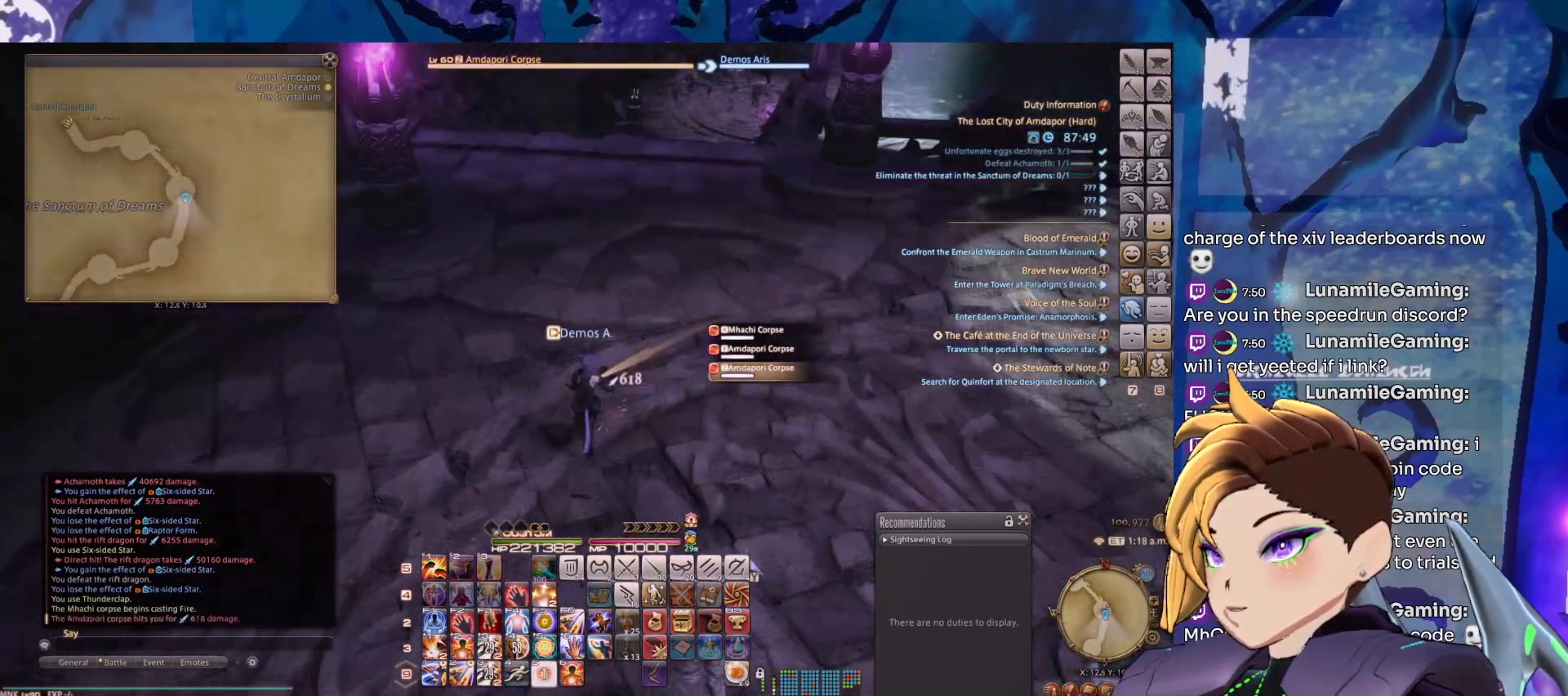
{"keys": [], "mouse": ["left", "right"], "events": []}
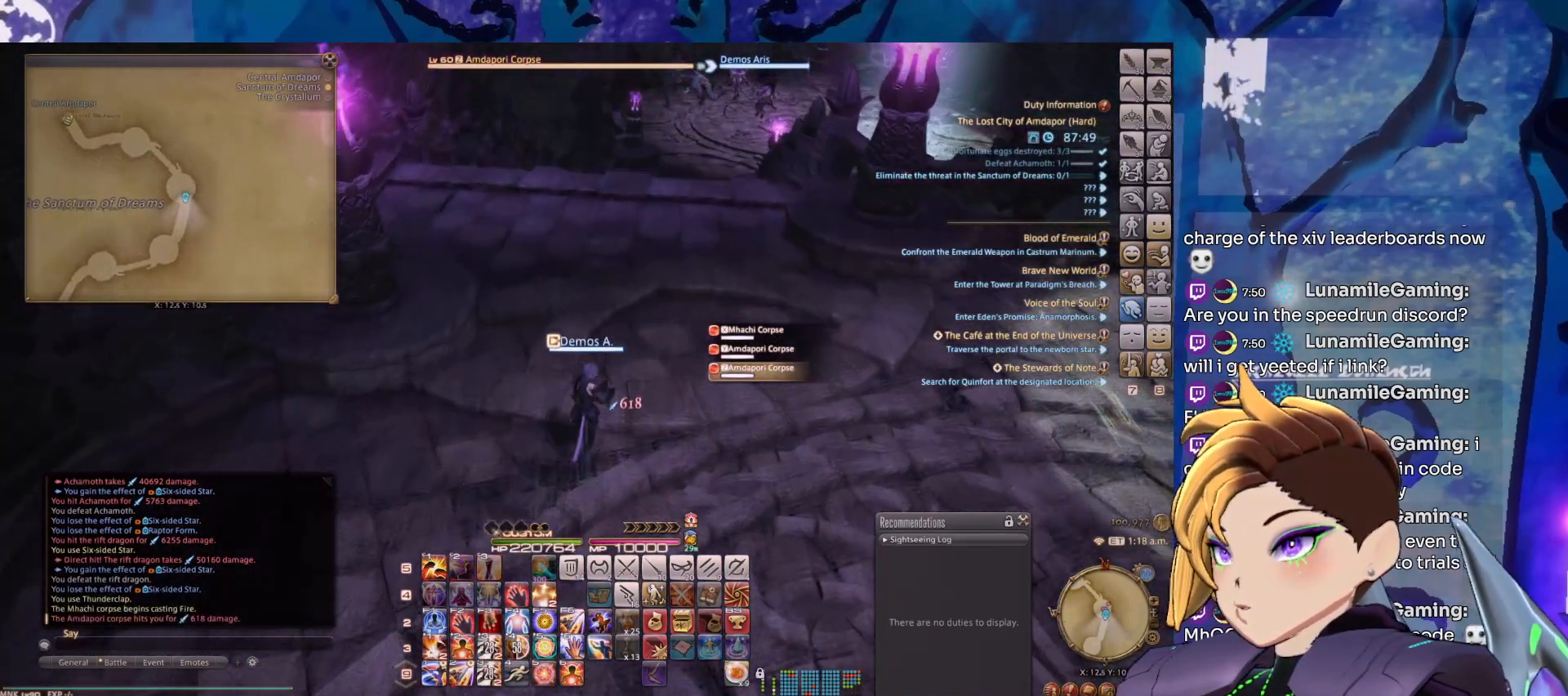
{"keys": [], "mouse": ["left", "right"], "events": []}
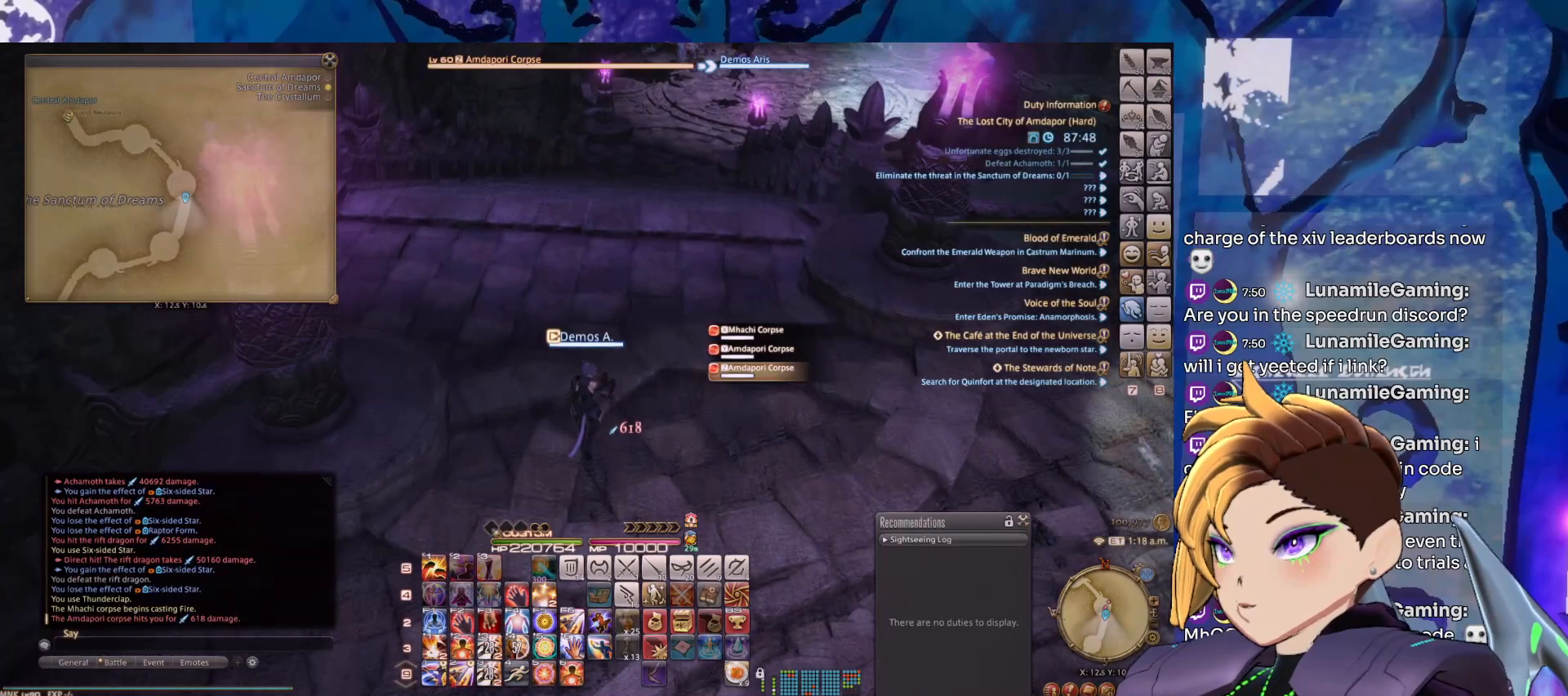
{"keys": [], "mouse": ["left", "right"], "events": []}
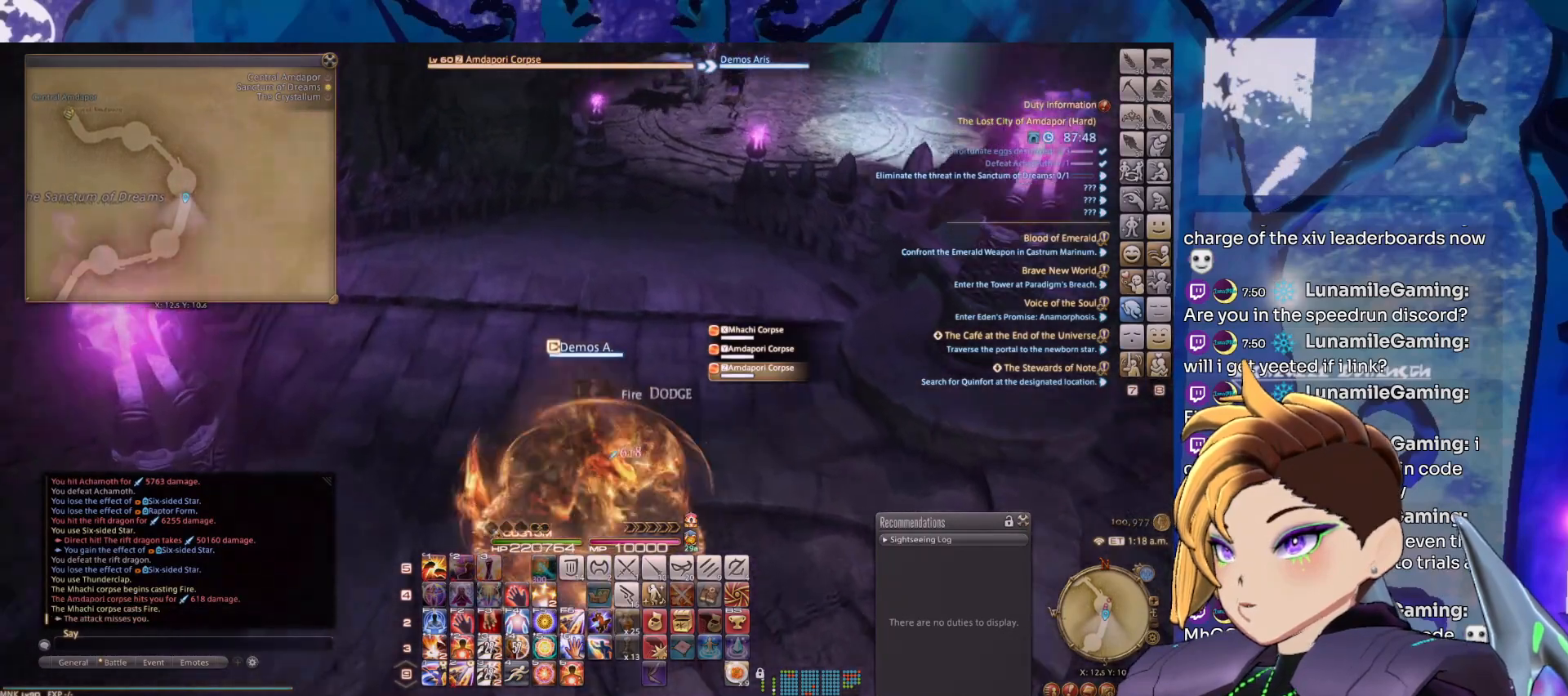
{"keys": [], "mouse": ["left", "right"], "events": []}
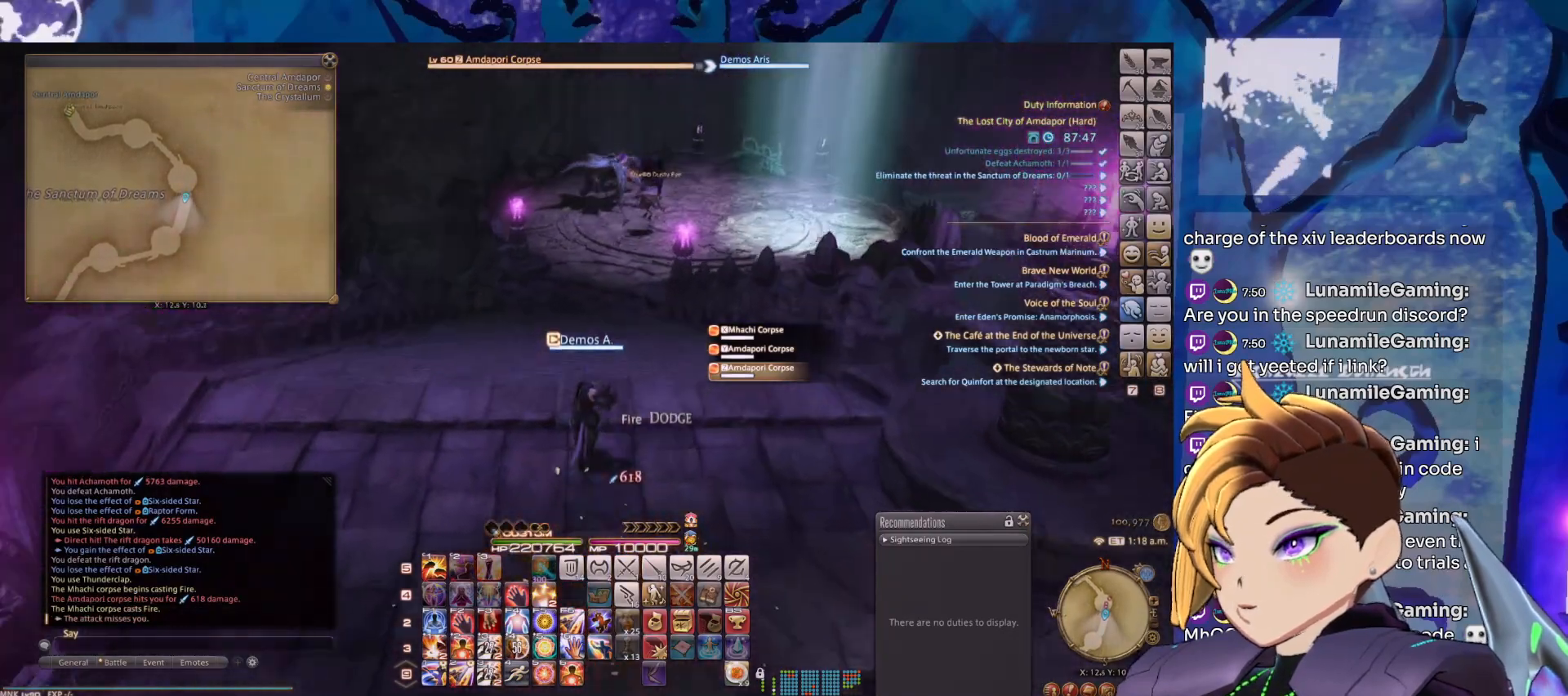
{"keys": [], "mouse": ["left", "right"], "events": []}
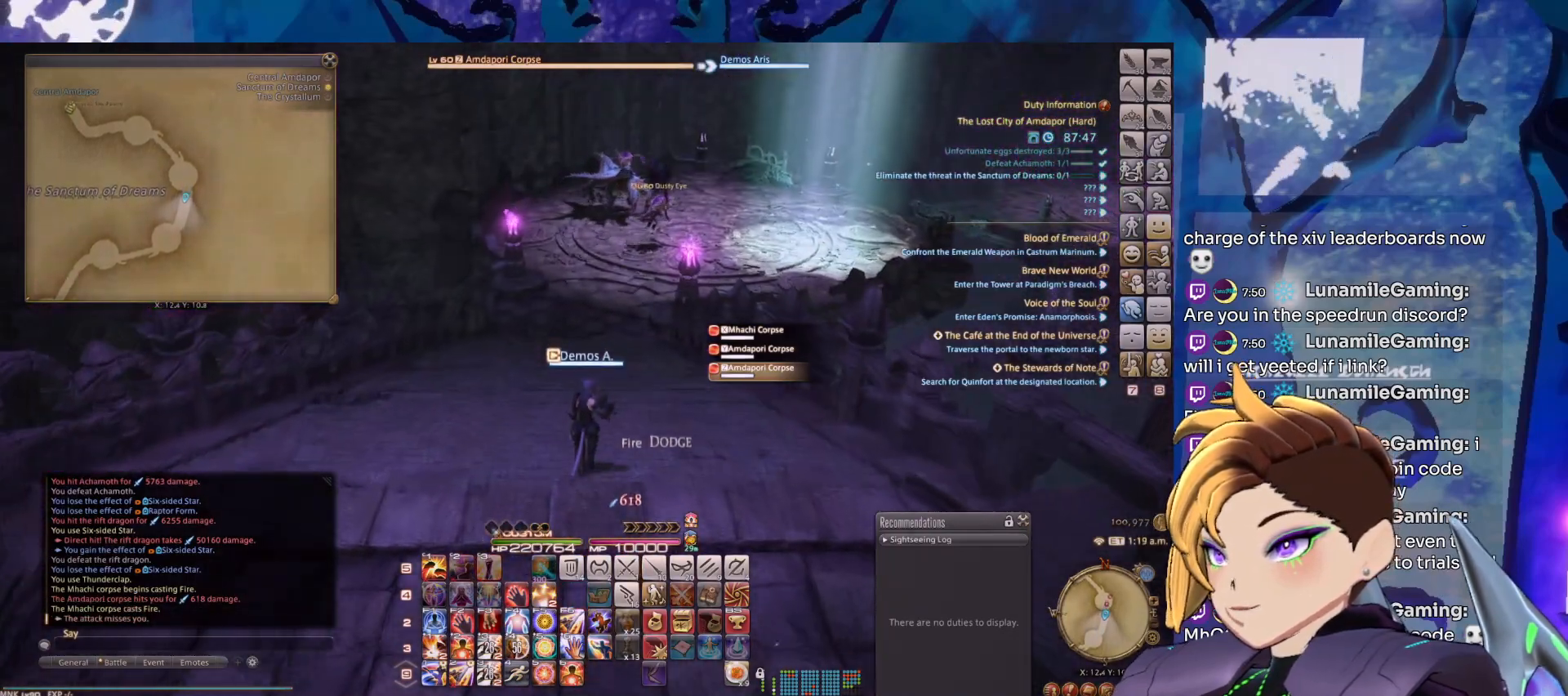
{"keys": [], "mouse": ["left", "right"], "events": [[250, "tab", "down"], [383, "tab", "up"]]}
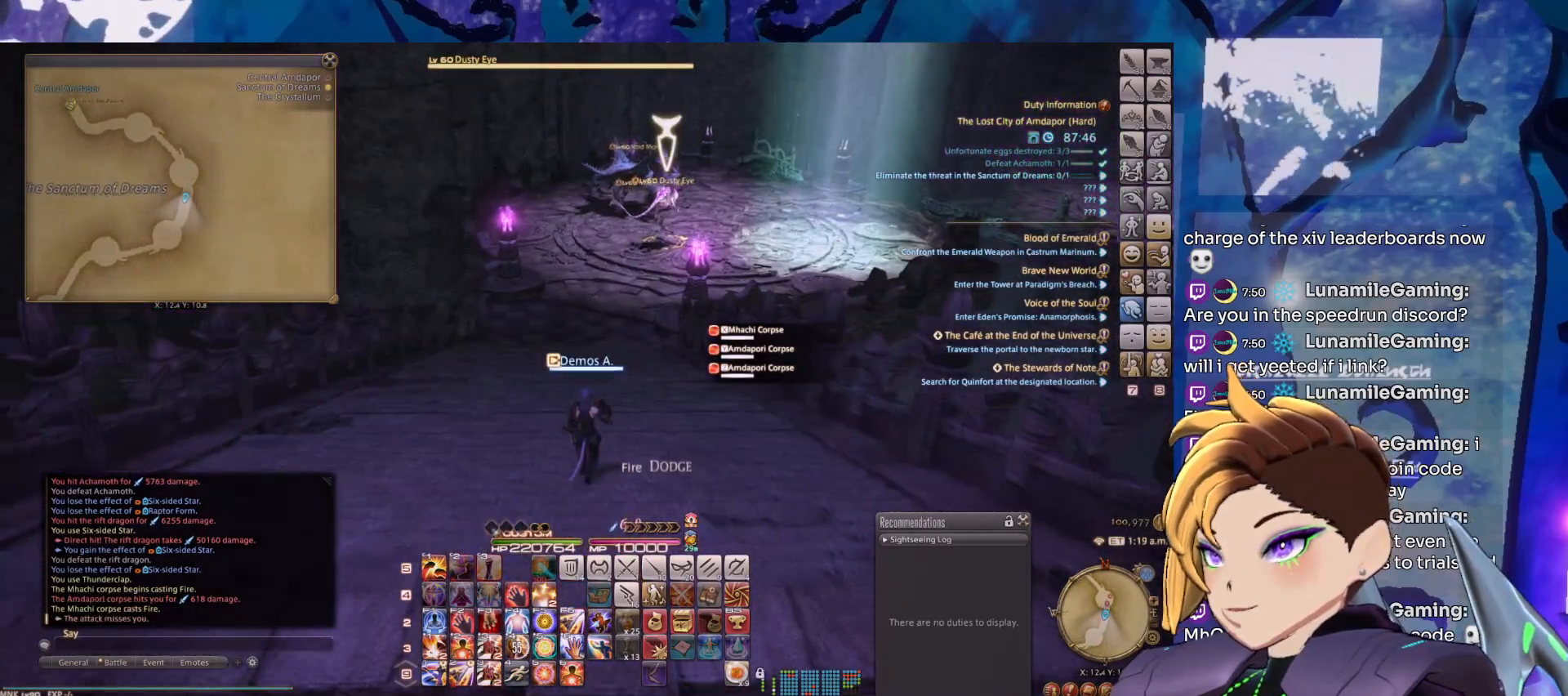
{"keys": [], "mouse": ["left", "right"], "events": []}
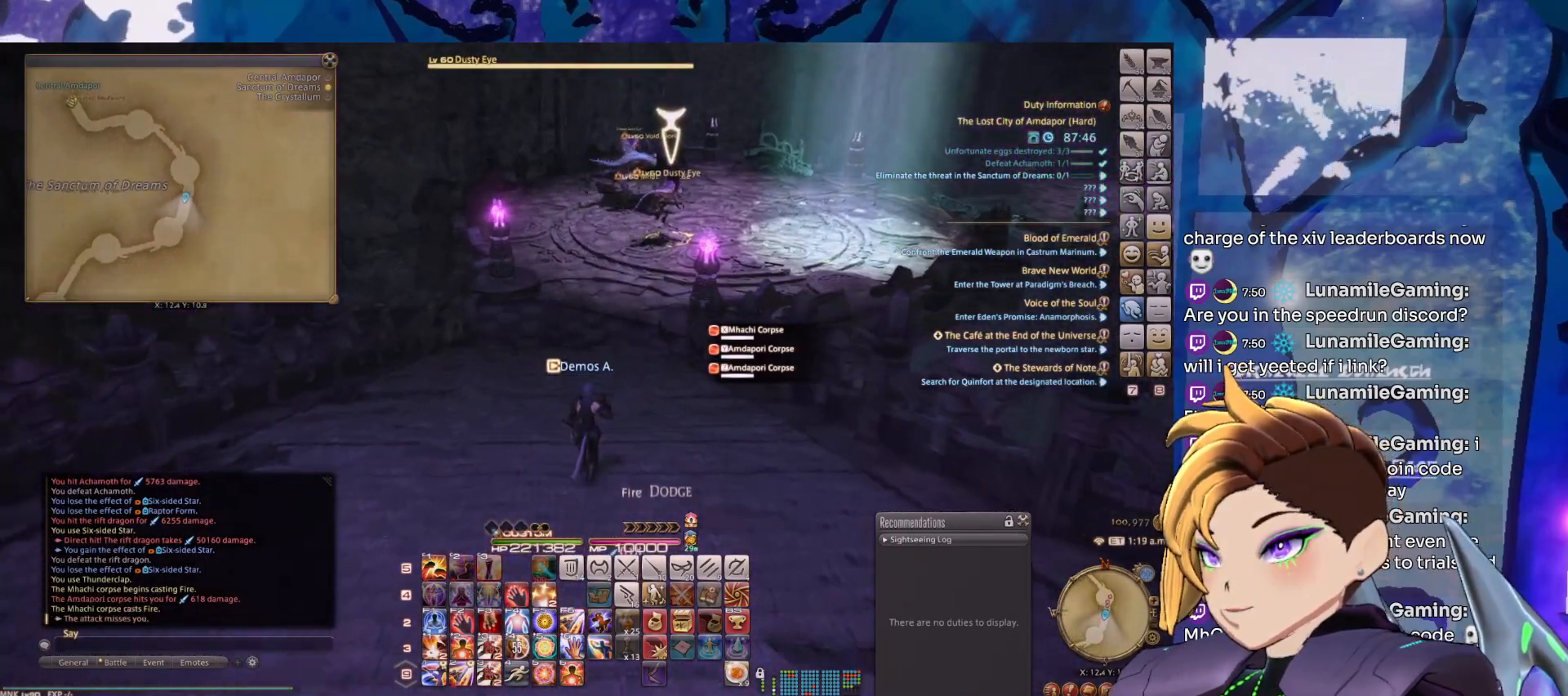
{"keys": [], "mouse": ["left", "right"], "events": []}
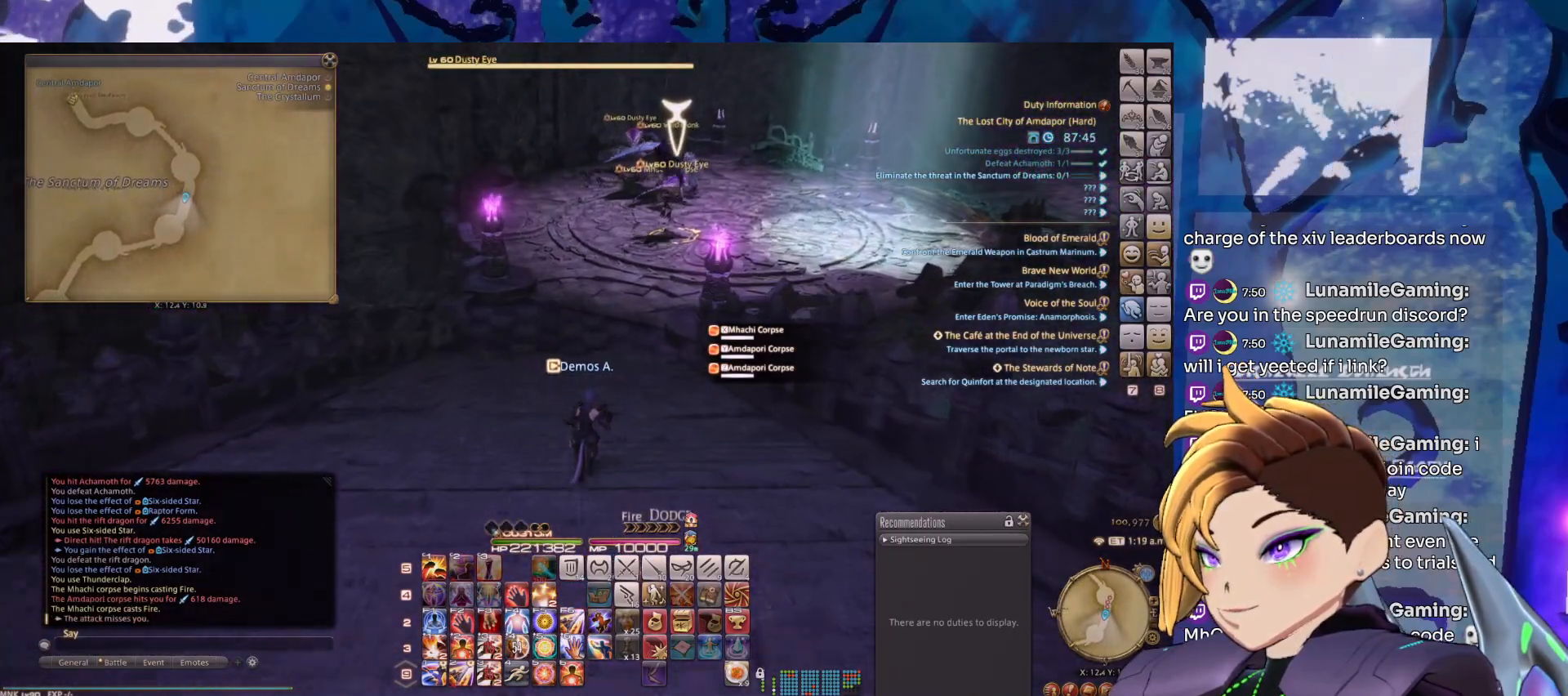
{"keys": [], "mouse": ["left", "right"], "events": []}
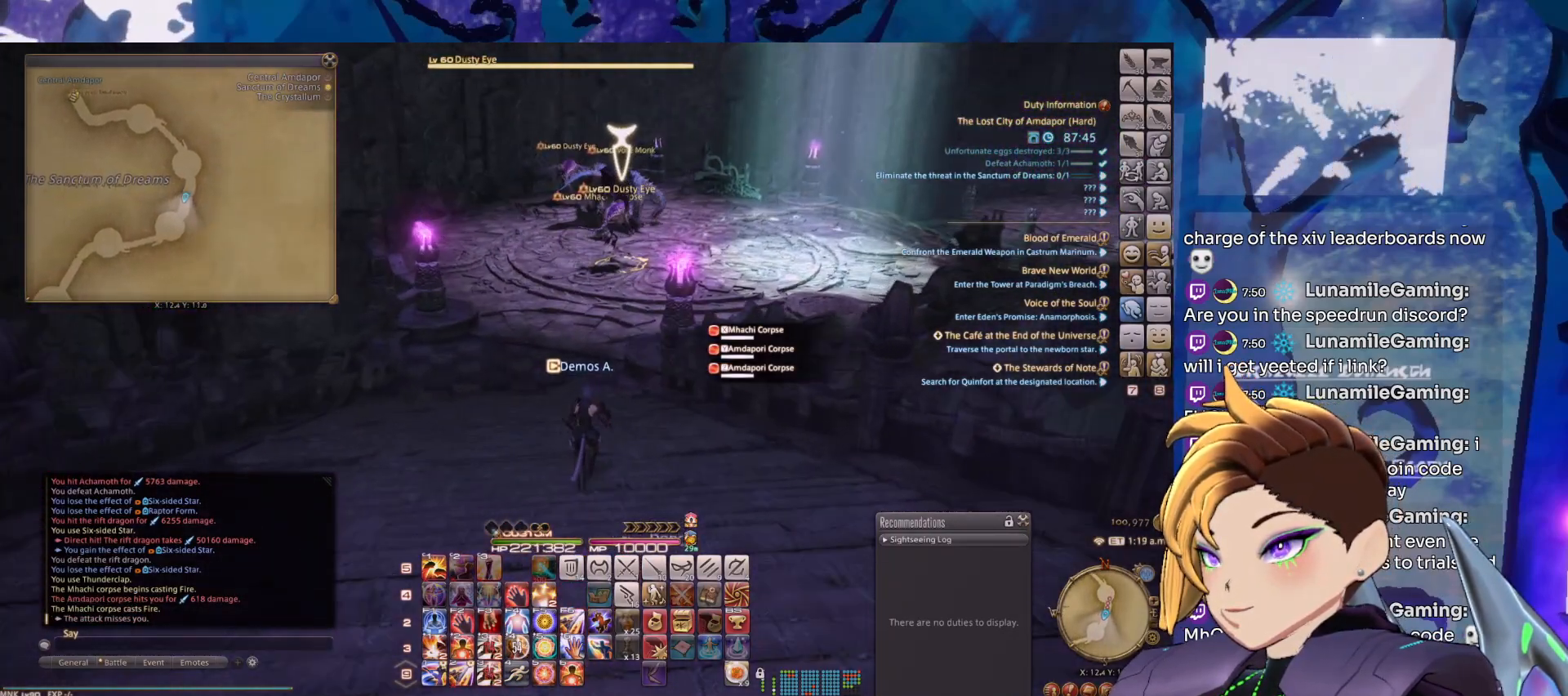
{"keys": [], "mouse": ["left", "right"], "events": []}
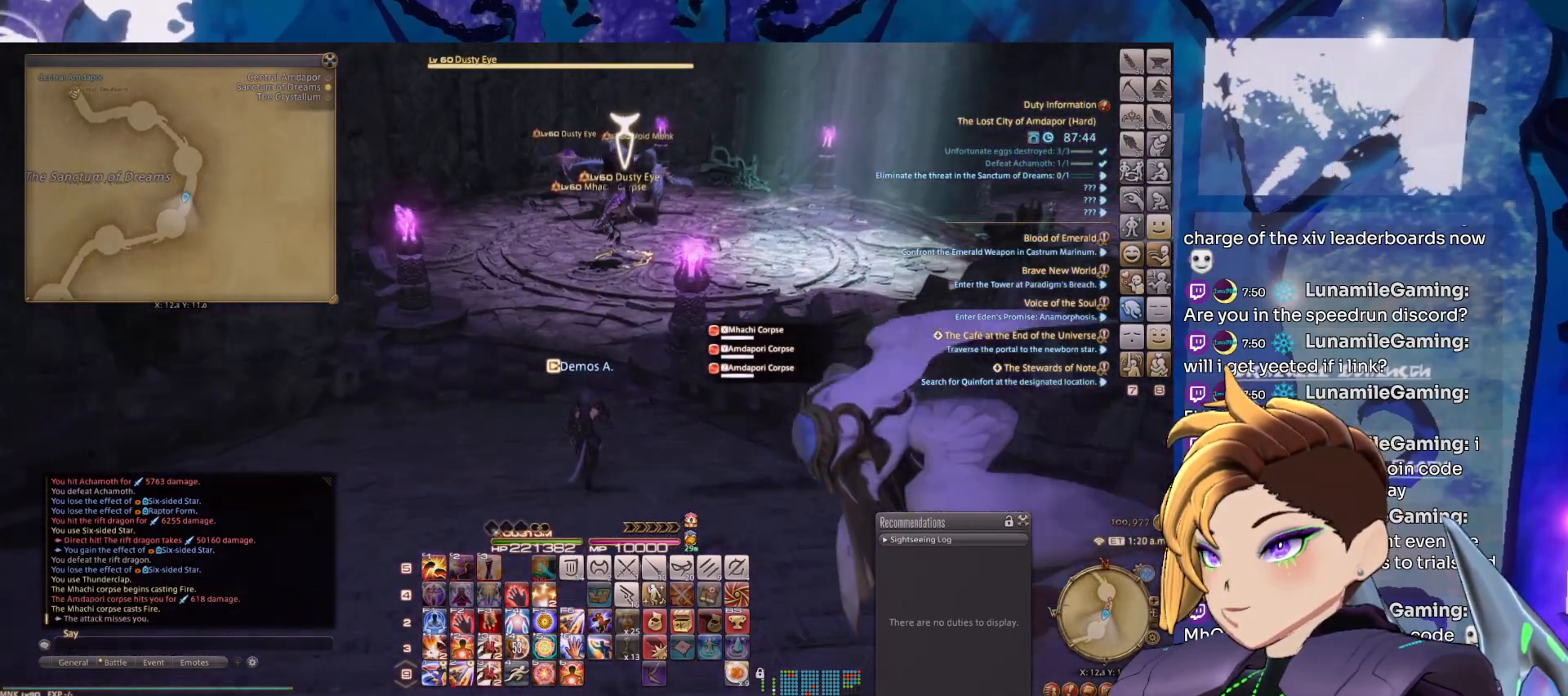
{"keys": [], "mouse": ["left", "right"], "events": []}
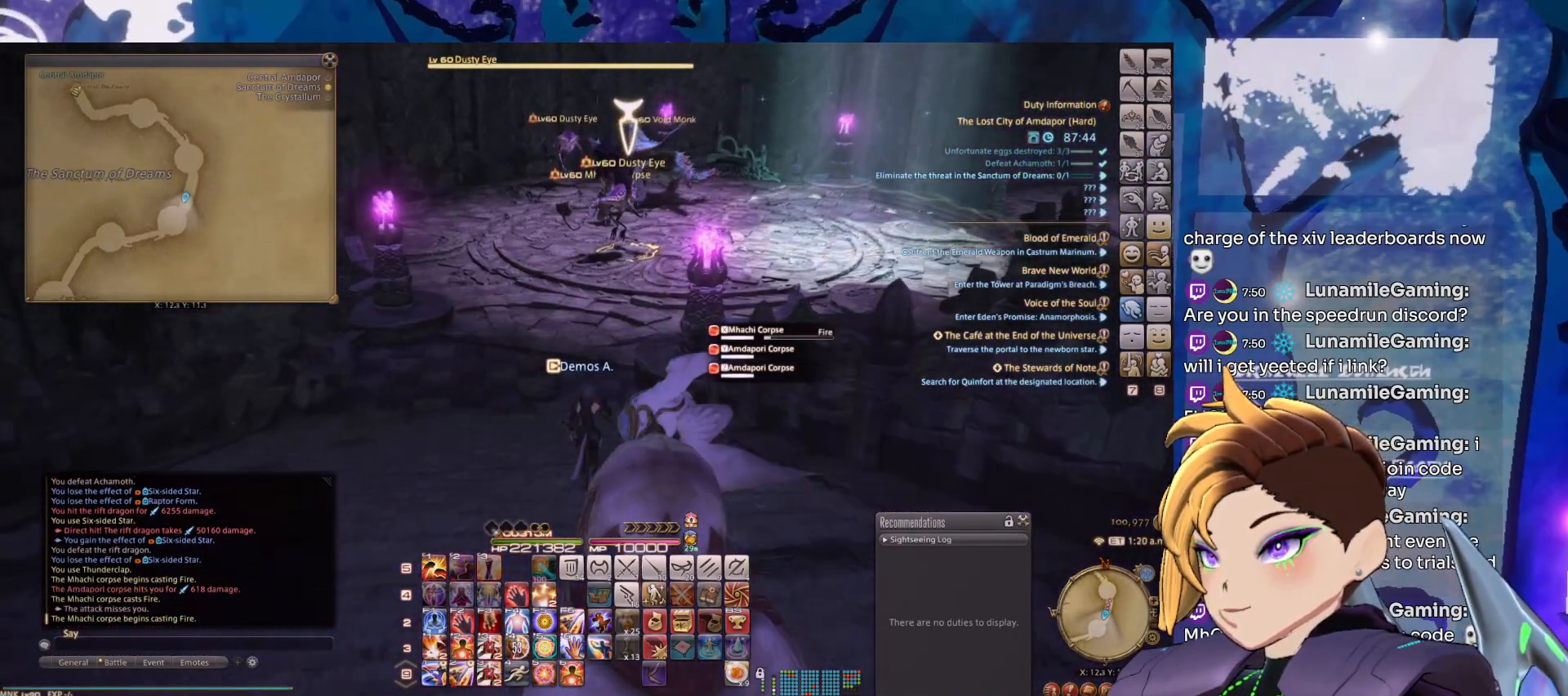
{"keys": [], "mouse": ["left", "right"], "events": []}
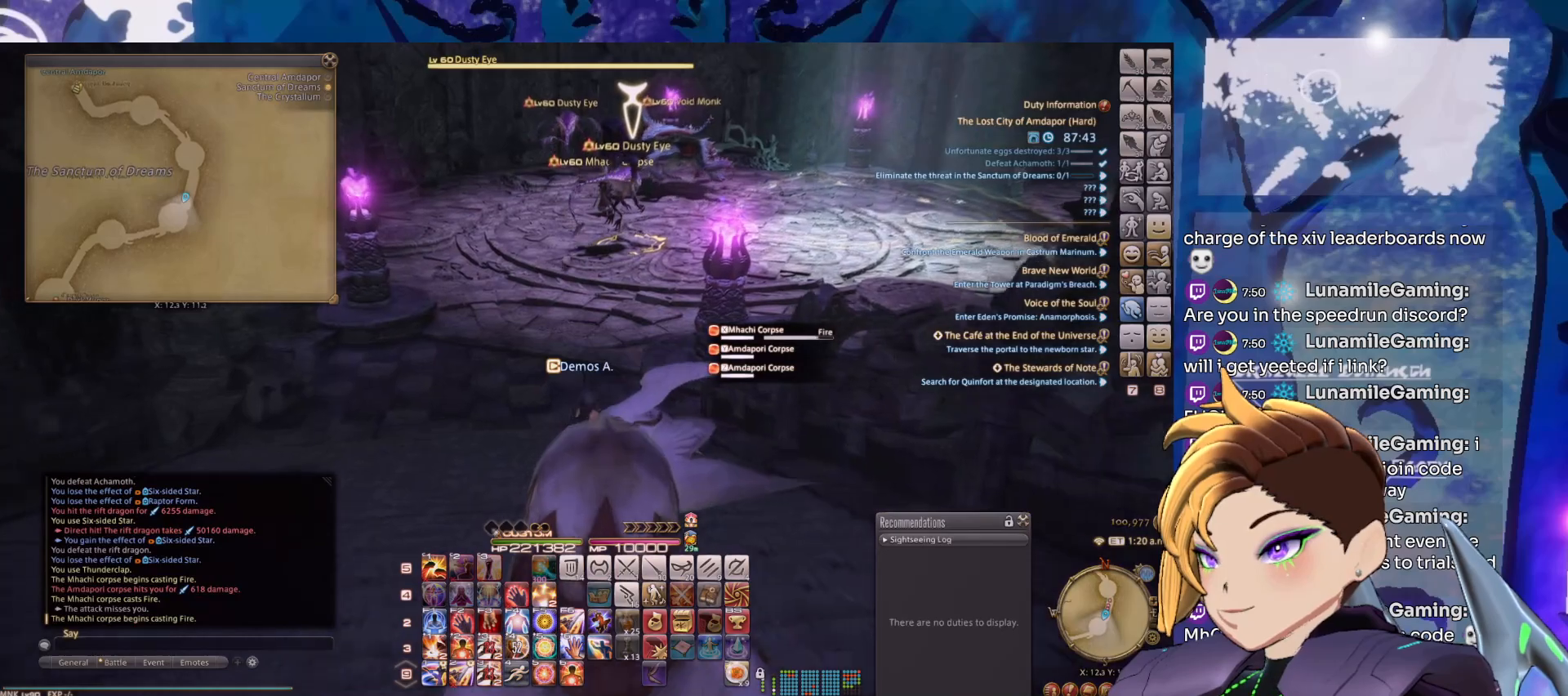
{"keys": [], "mouse": ["left", "right"], "events": []}
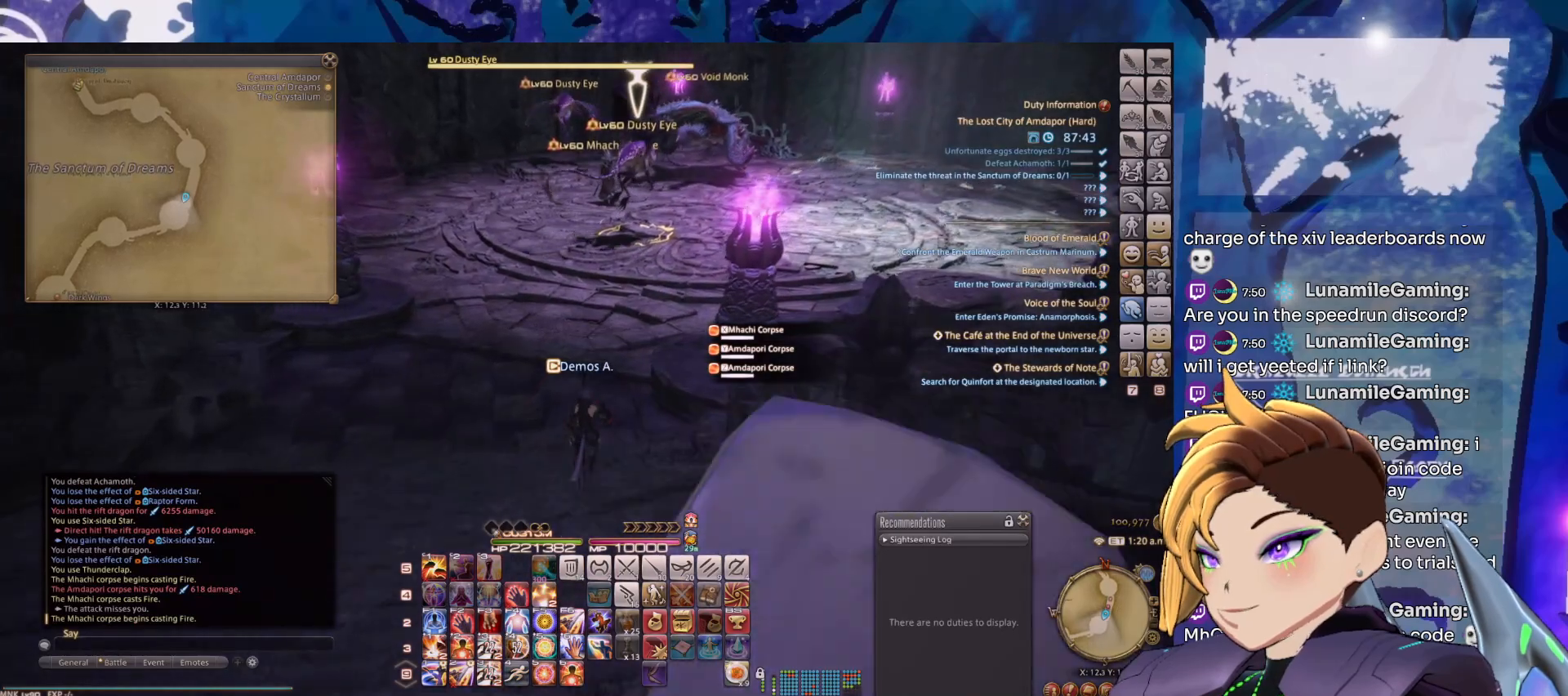
{"keys": [], "mouse": ["left", "right"], "events": [[133, "3", "down"], [283, "3", "up"]]}
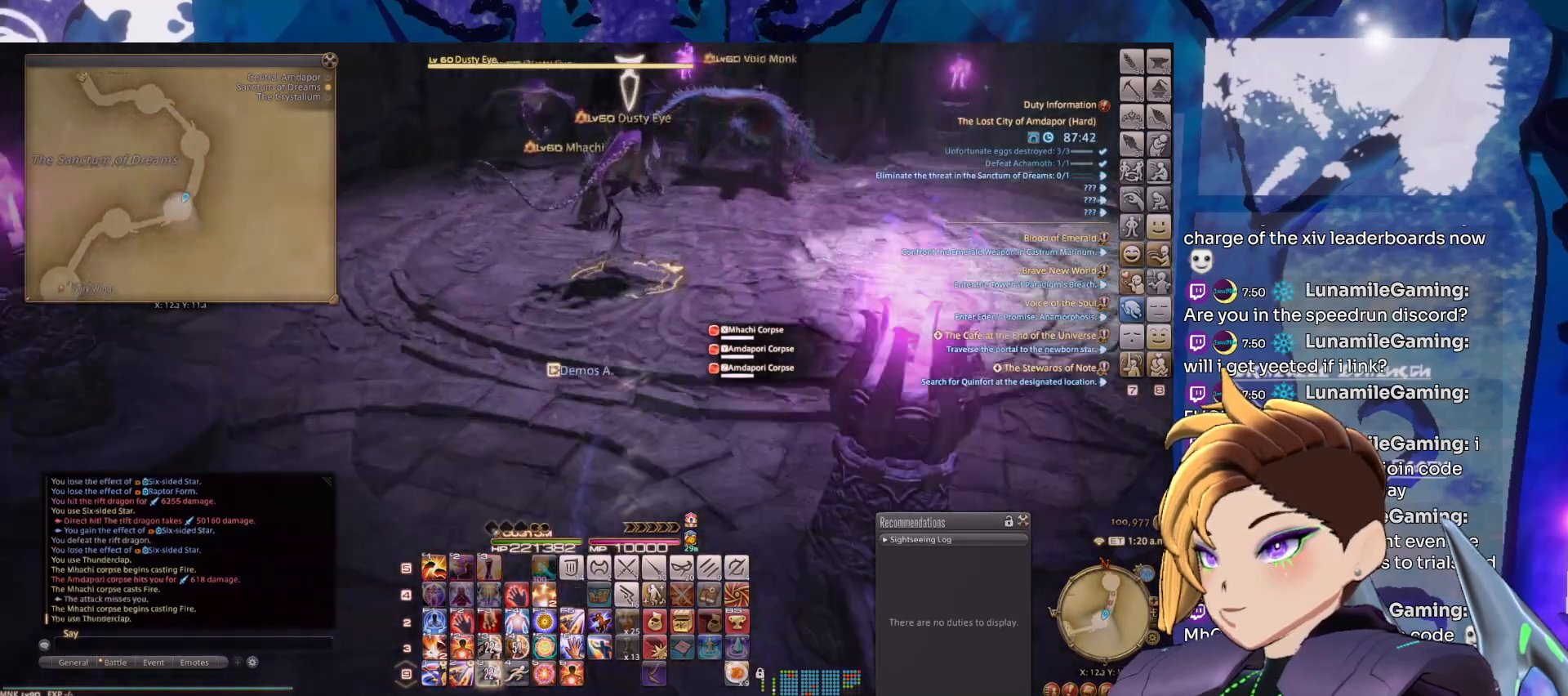
{"keys": [], "mouse": ["left", "right"], "events": []}
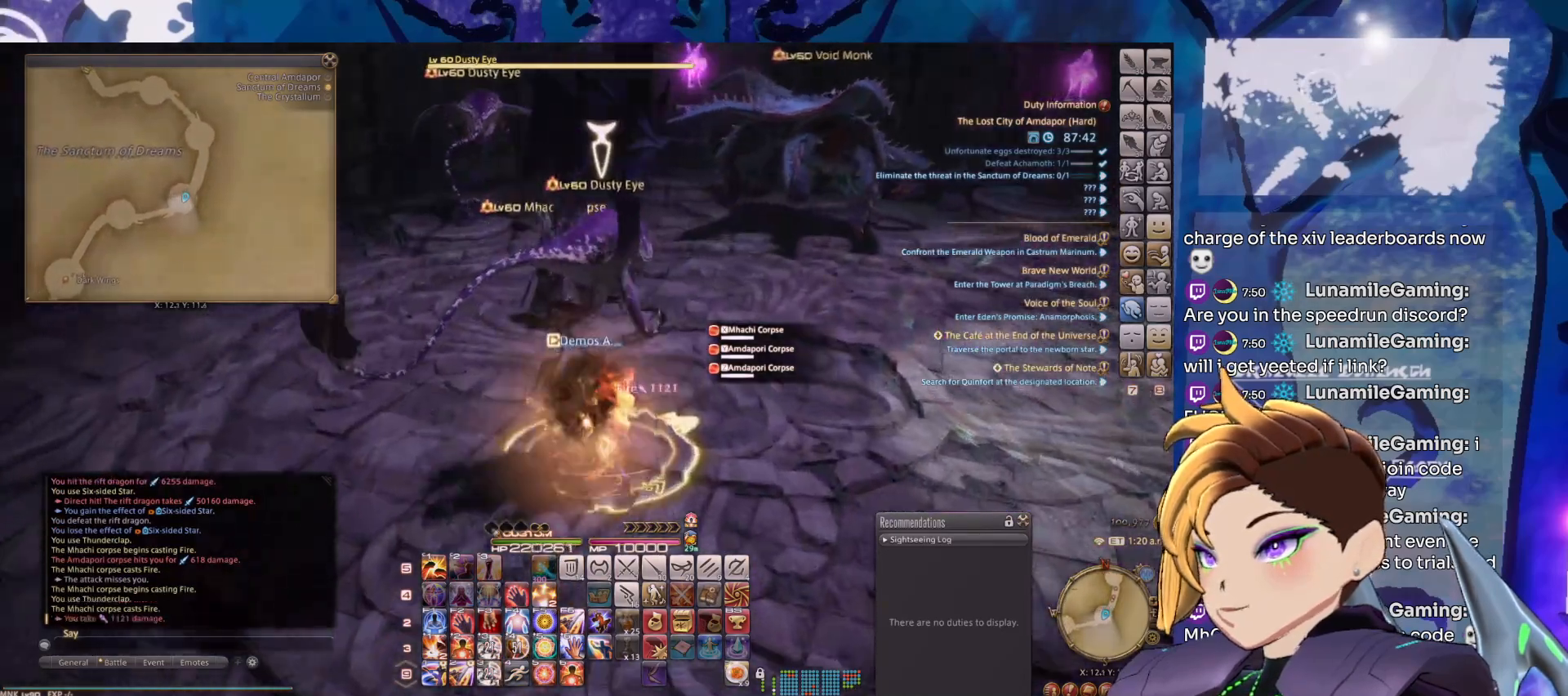
{"keys": [], "mouse": ["left", "right"], "events": []}
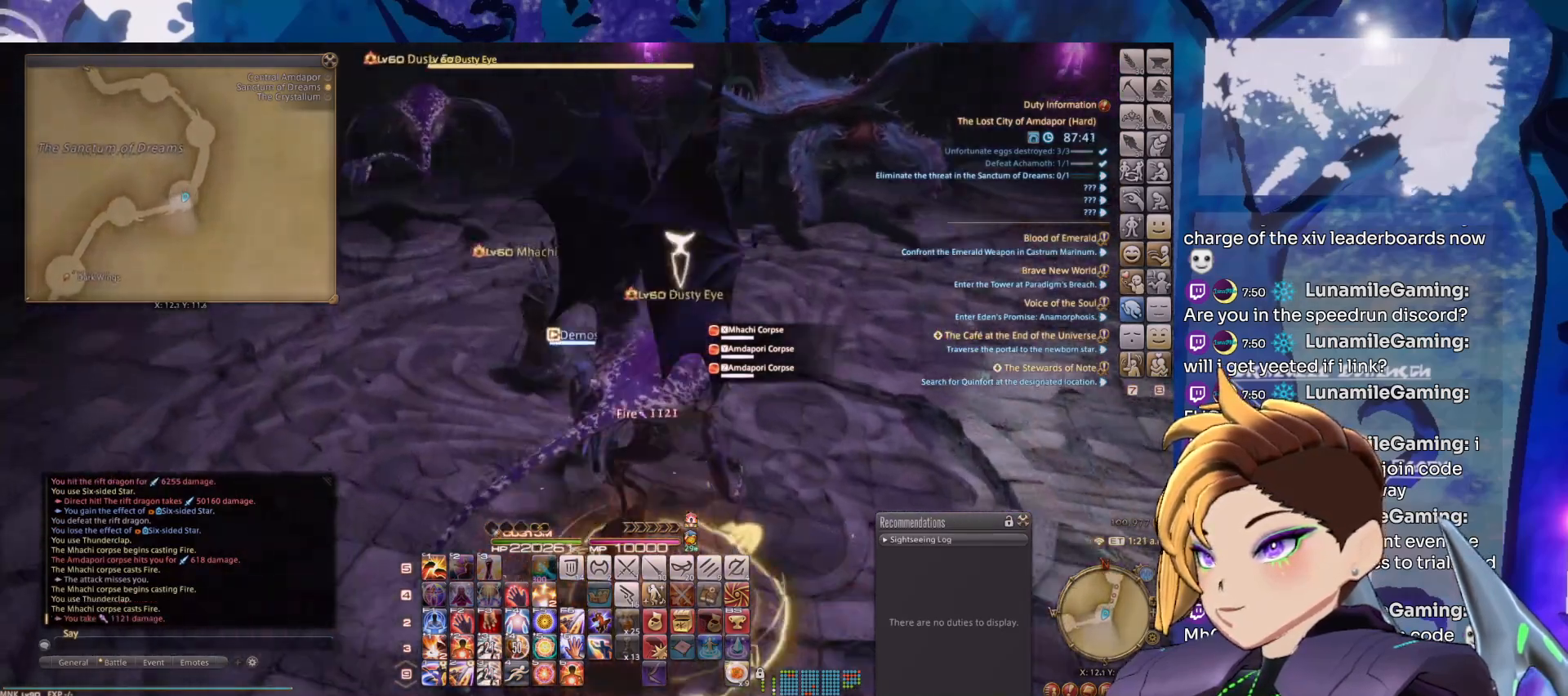
{"keys": [], "mouse": ["left", "right"], "events": []}
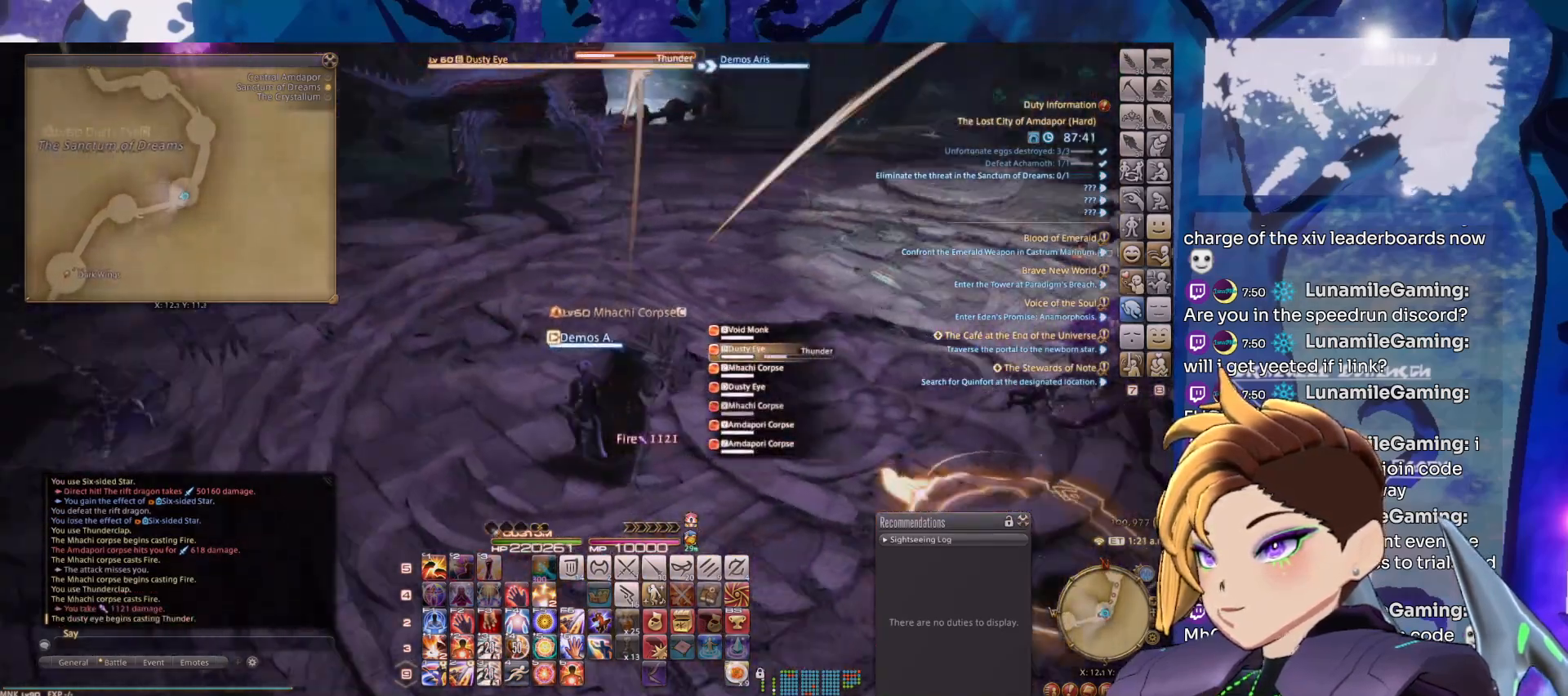
{"keys": ["1"], "mouse": ["right"], "events": [[150, "mouse_left", "up"], [300, "1", "down"], [383, "1", "up"], [483, "1", "down"]]}
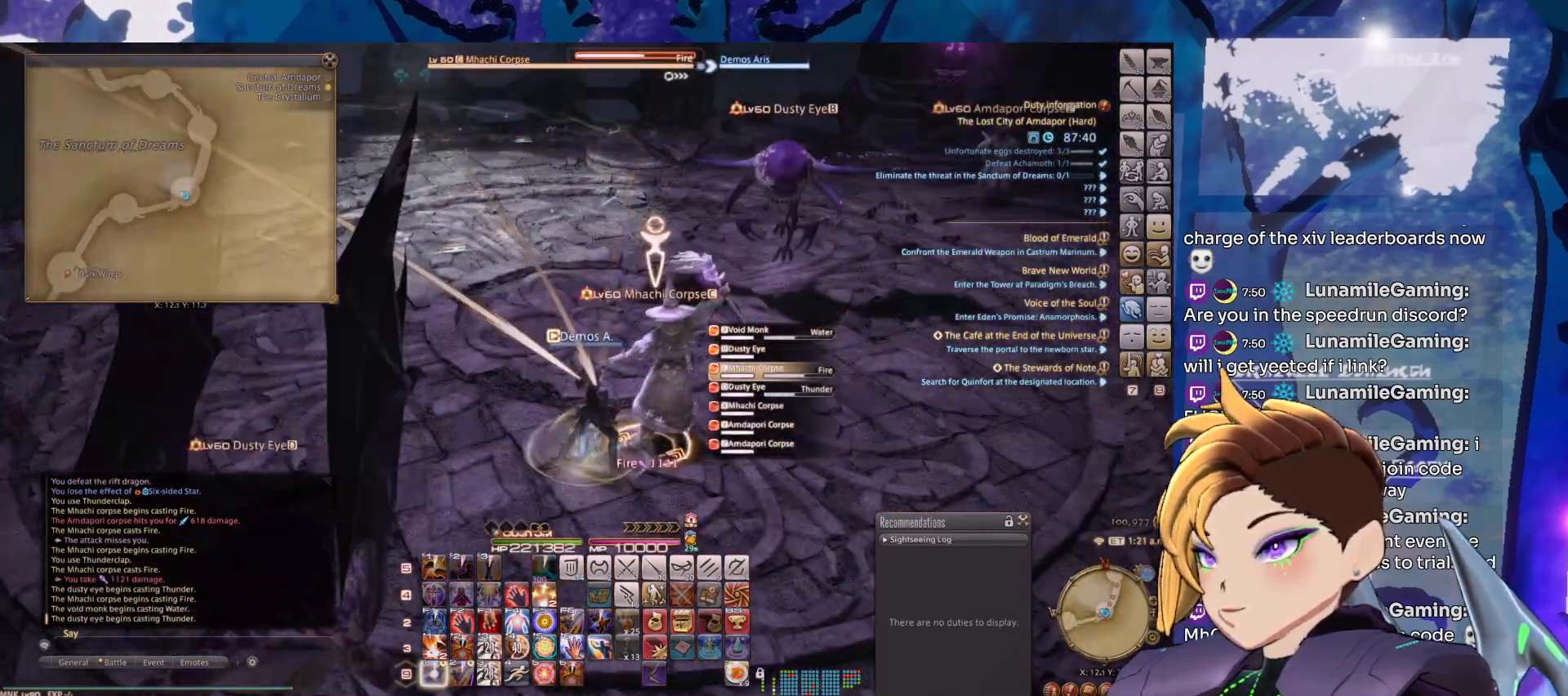
{"keys": ["1"], "mouse": ["right"], "events": [[33, "1", "up"], [117, "1", "down"], [217, "1", "up"], [267, "1", "down"], [350, "1", "up"], [450, "1", "down"]]}
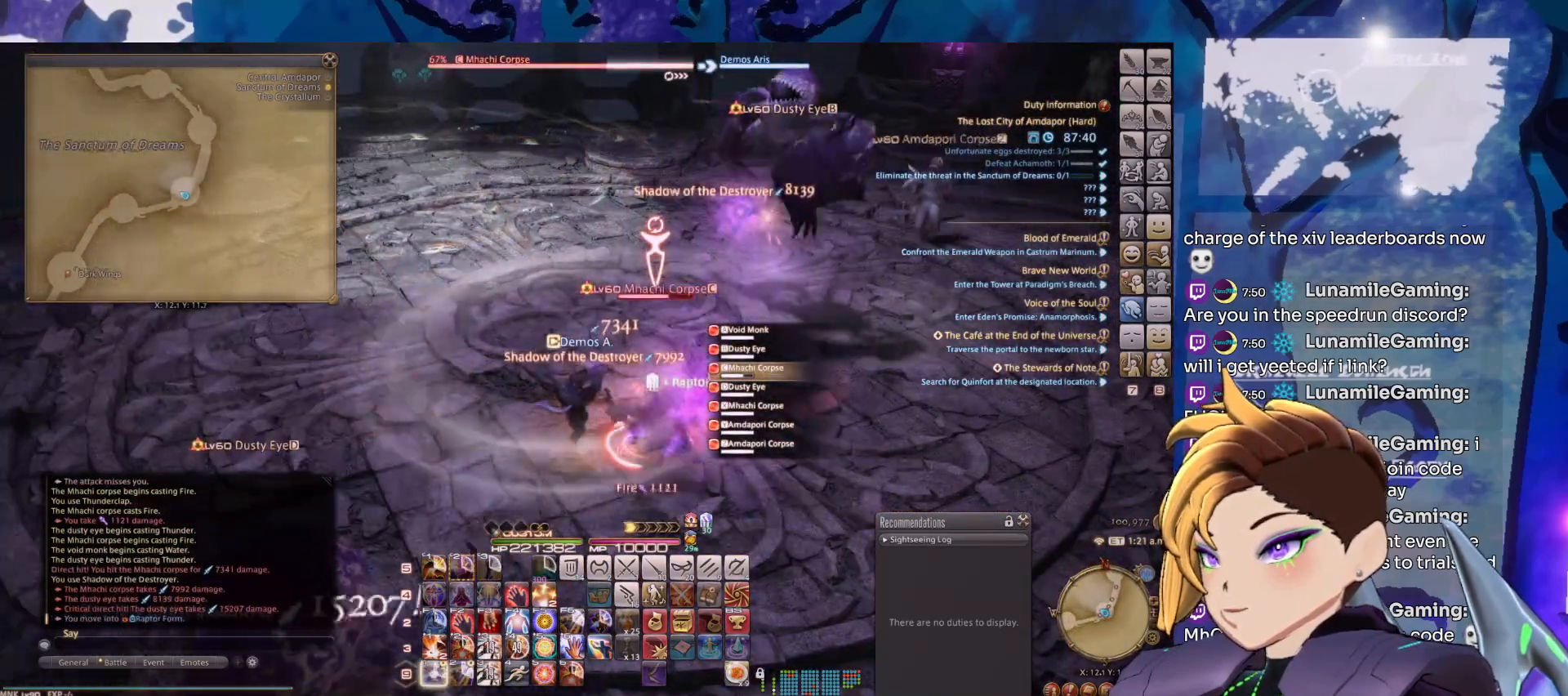
{"keys": ["1"], "mouse": ["right"], "events": [[33, "1", "up"], [133, "1", "down"], [233, "1", "up"], [283, "1", "down"], [367, "1", "up"], [467, "1", "down"]]}
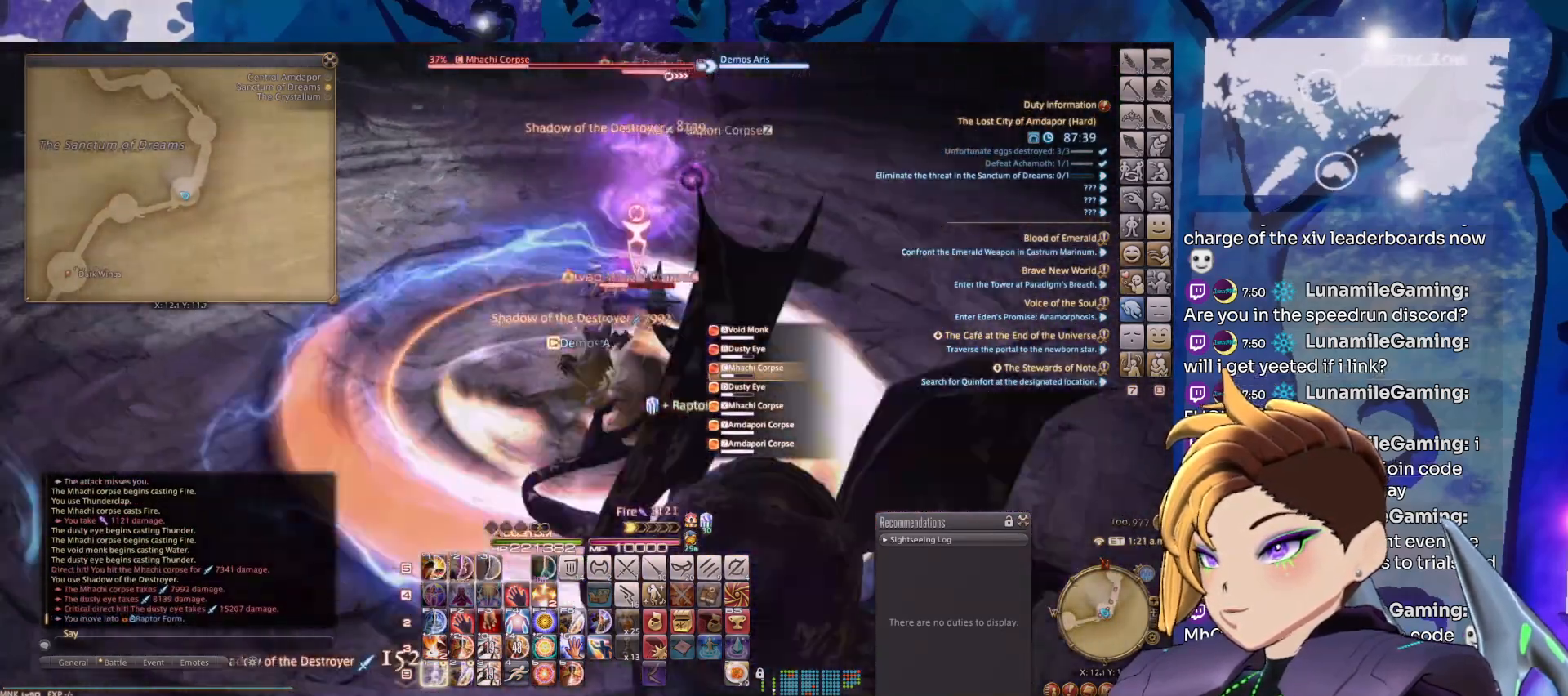
{"keys": [], "mouse": ["right"], "events": [[50, "1", "up"], [150, "1", "down"], [250, "1", "up"], [250, "mouse_left", "down"], [333, "1", "down"], [433, "1", "up"], [483, "mouse_left", "up"]]}
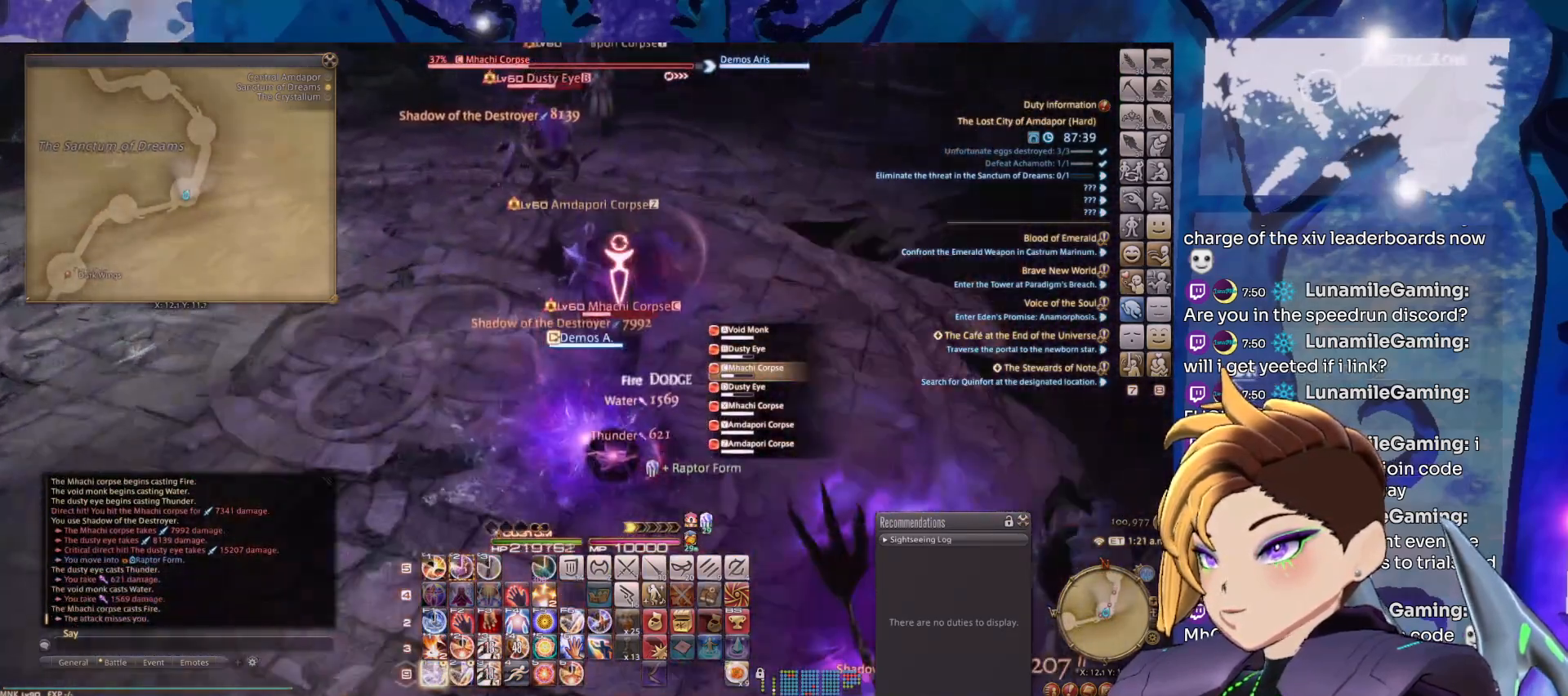
{"keys": [], "mouse": ["right"], "events": [[17, "1", "down"], [117, "1", "up"], [217, "1", "down"], [317, "1", "up"], [400, "1", "down"], [450, "1", "up"]]}
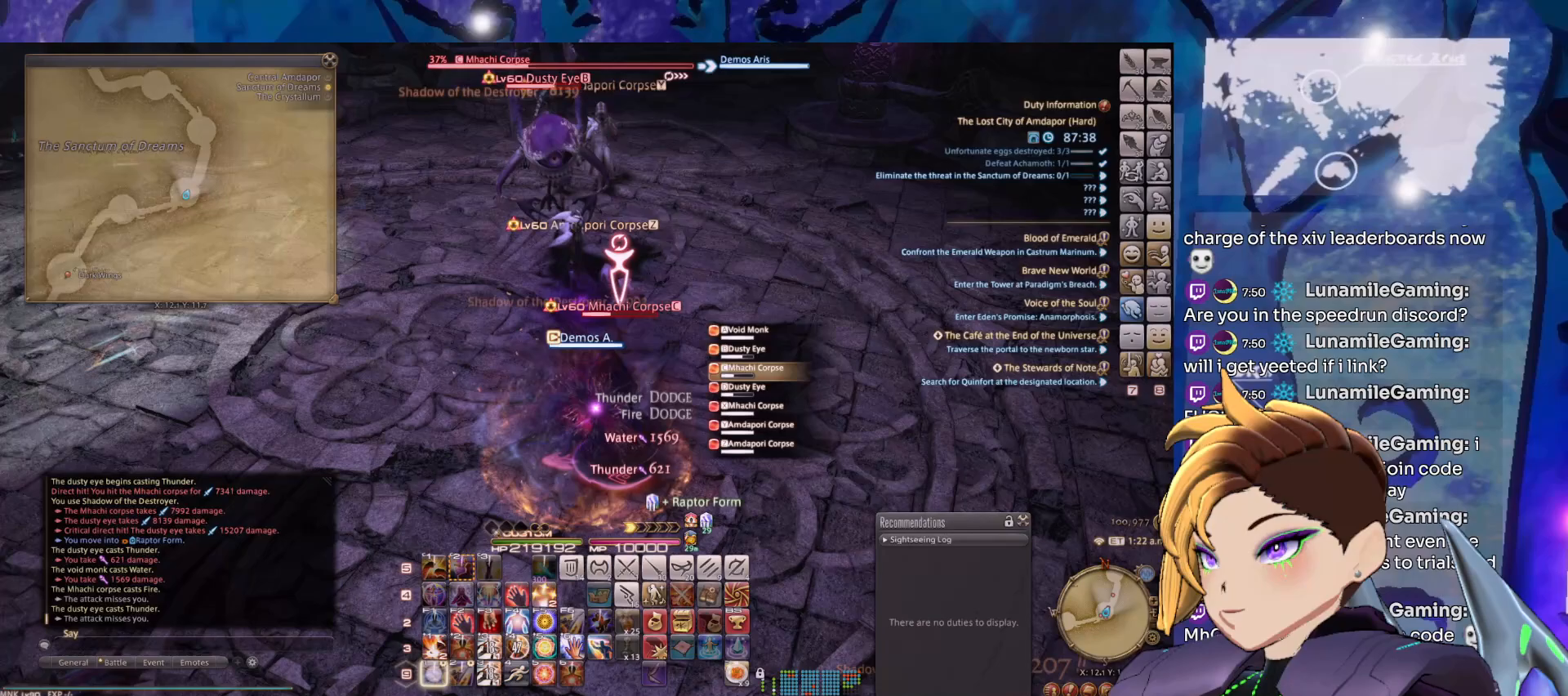
{"keys": [], "mouse": ["right"], "events": [[50, "1", "down"], [133, "1", "up"], [233, "1", "down"], [317, "1", "up"], [367, "1", "down"], [467, "1", "up"]]}
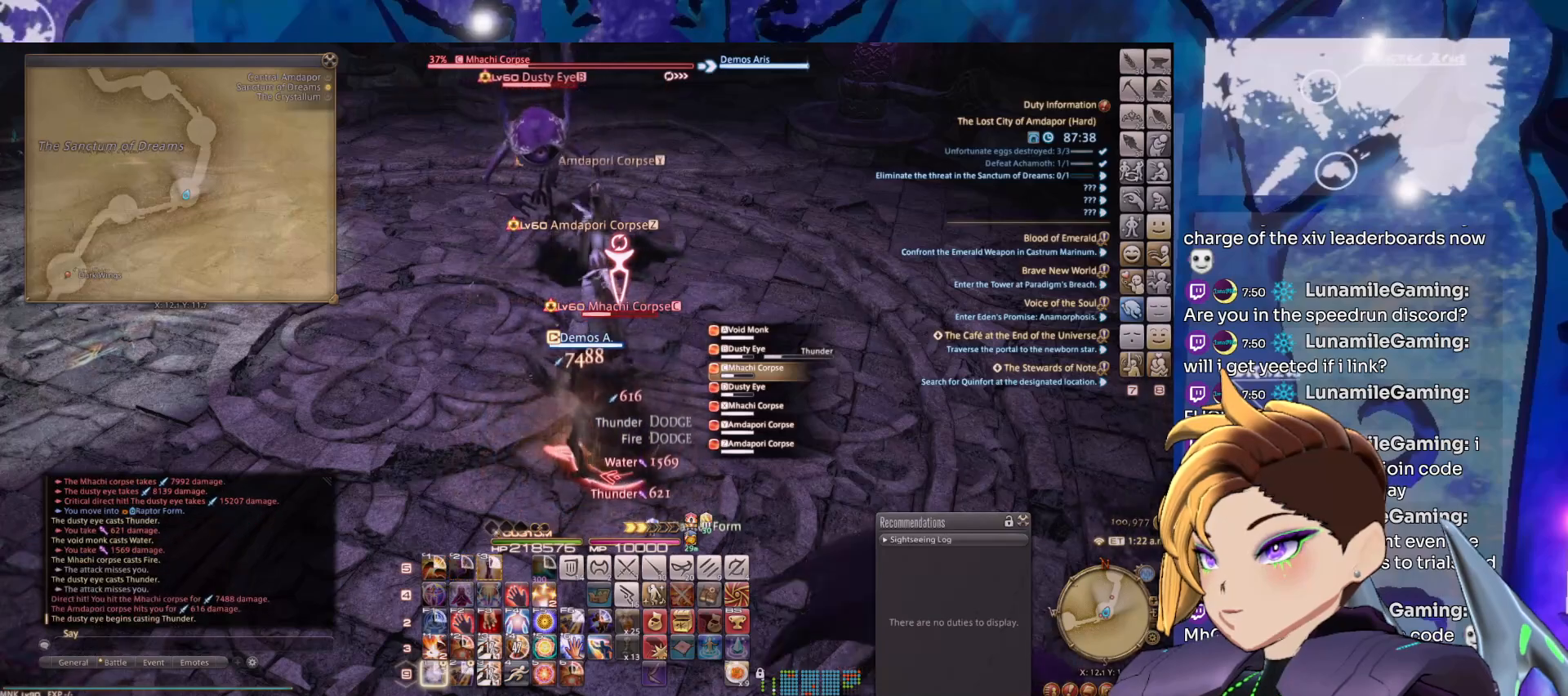
{"keys": [], "mouse": ["right"], "events": [[50, "1", "down"], [150, "1", "up"], [200, "1", "down"], [283, "1", "up"], [383, "1", "down"], [483, "1", "up"]]}
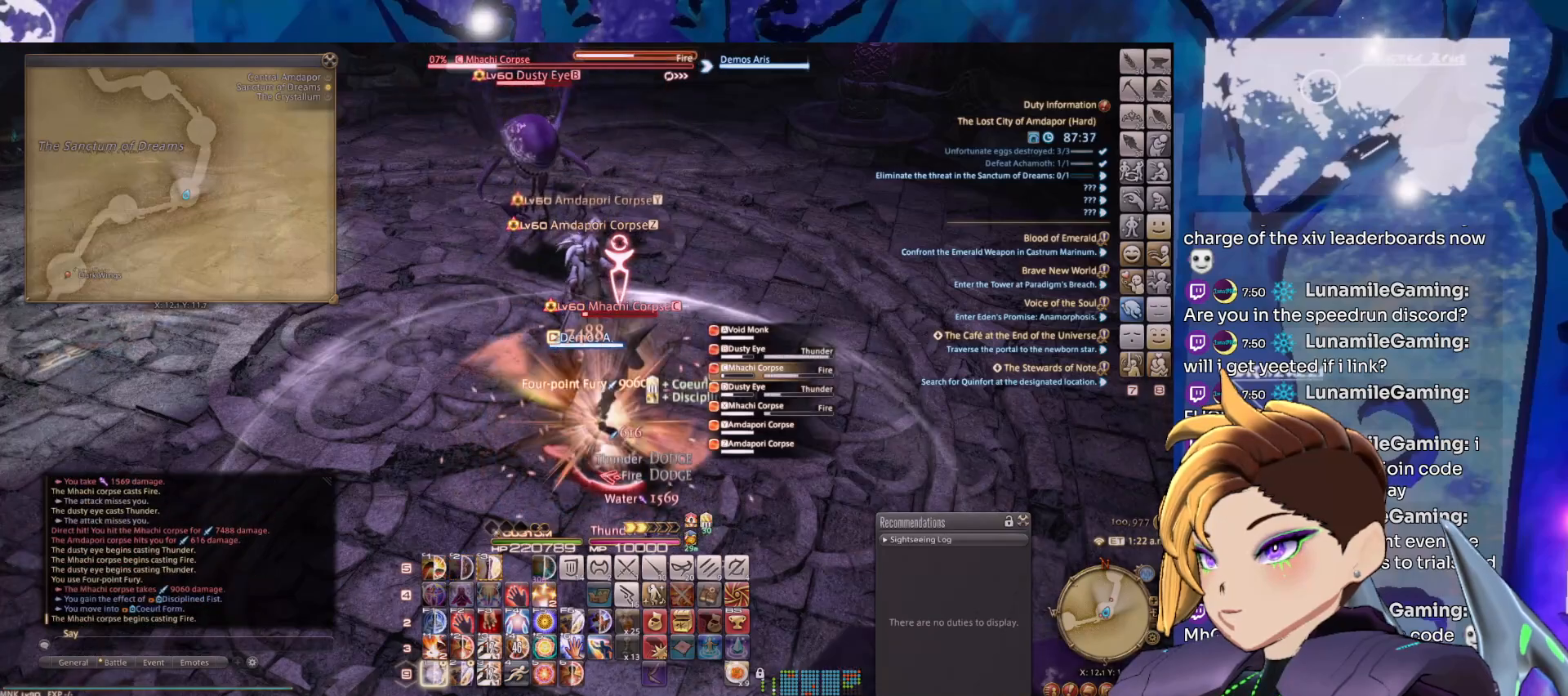
{"keys": [], "mouse": ["right"], "events": [[67, "1", "down"], [117, "1", "up"], [217, "1", "down"], [300, "1", "up"], [400, "1", "down"], [450, "1", "up"]]}
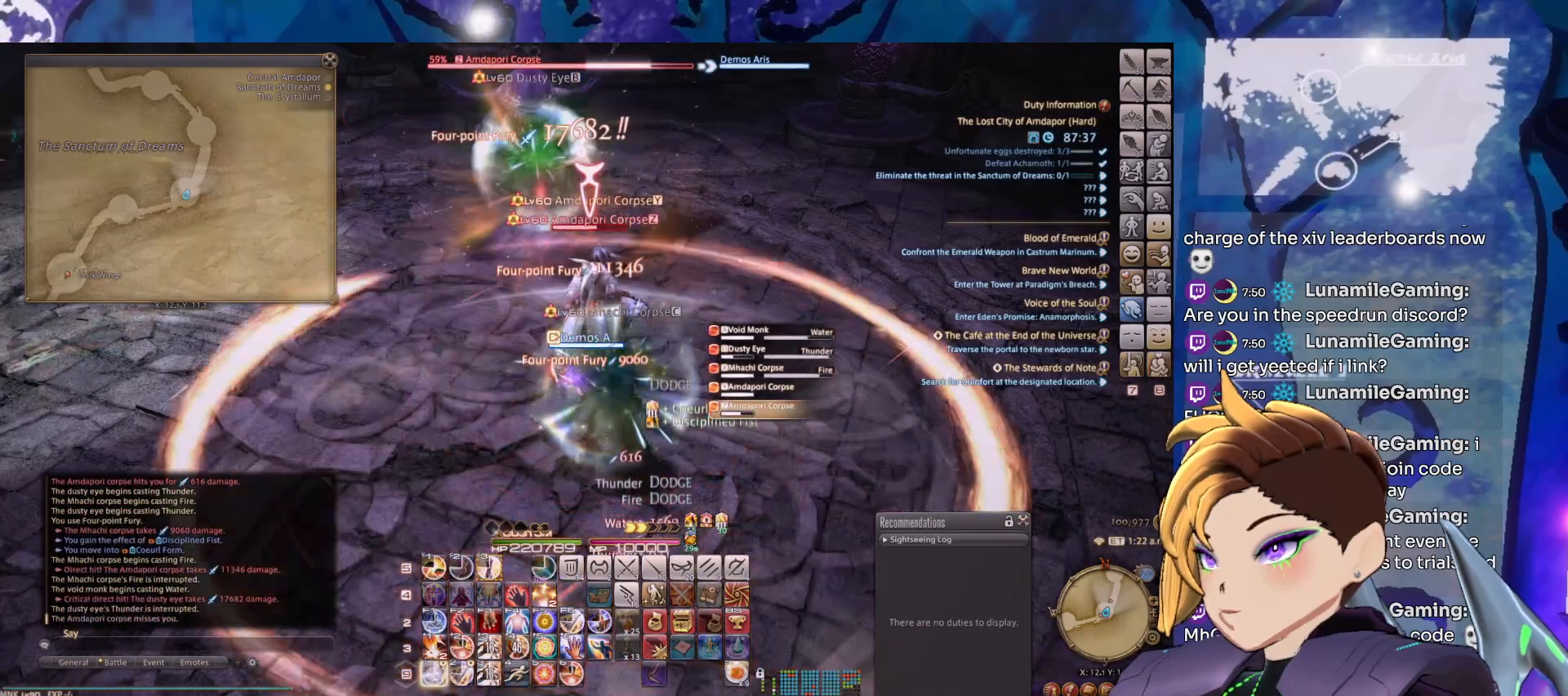
{"keys": [], "mouse": ["right"], "events": [[50, "1", "down"], [133, "1", "up"], [183, "1", "down"], [283, "1", "up"], [367, "1", "down"], [467, "1", "up"]]}
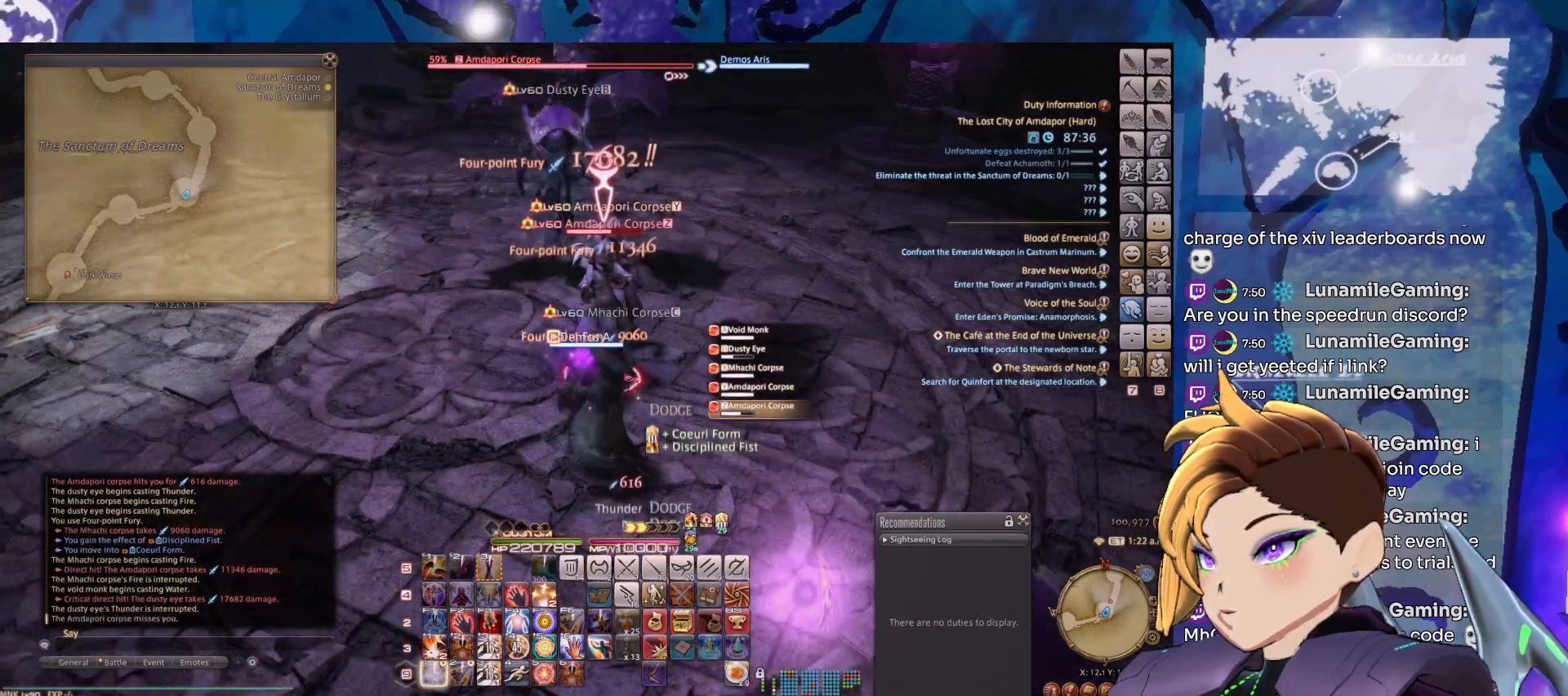
{"keys": [], "mouse": ["right"], "events": [[50, "1", "down"], [150, "1", "up"], [200, "1", "down"], [283, "1", "up"], [383, "1", "down"], [483, "1", "up"]]}
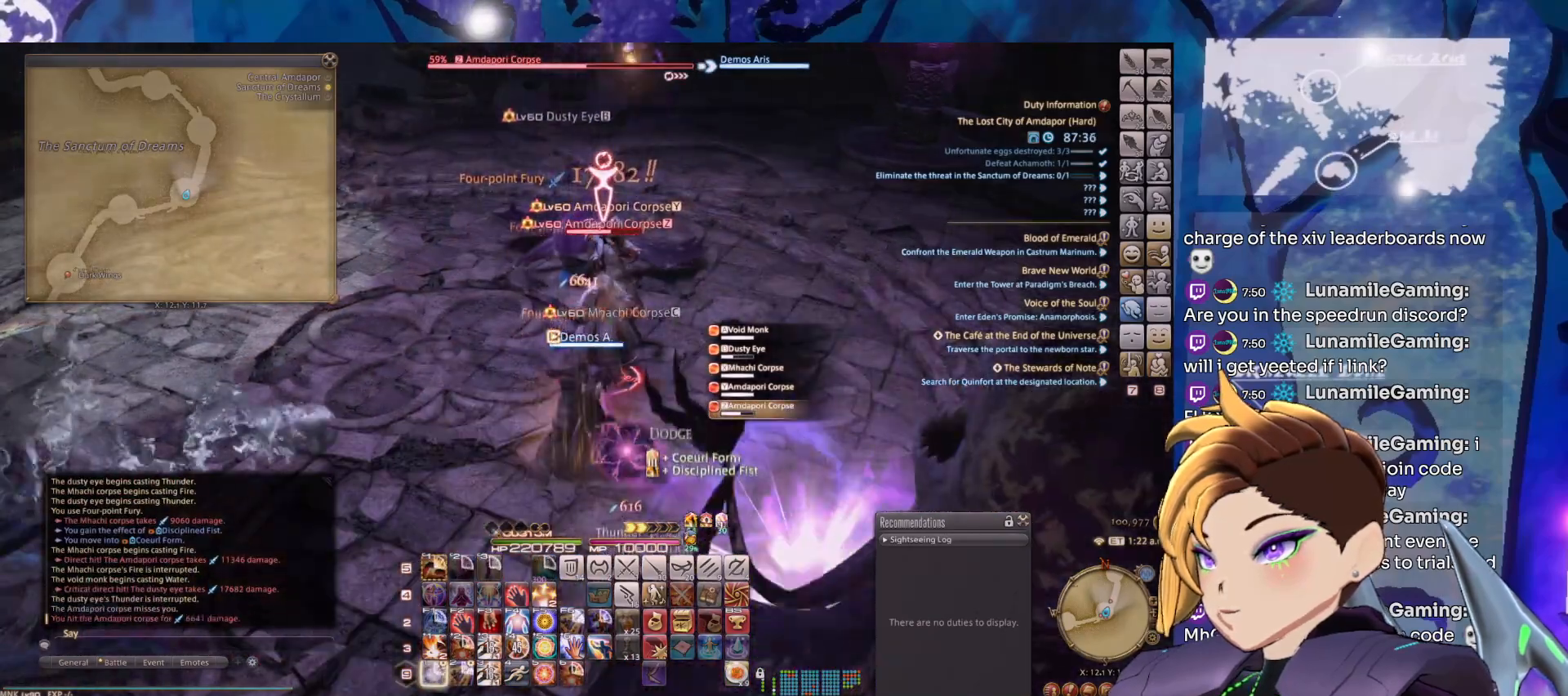
{"keys": [], "mouse": ["right"], "events": [[17, "1", "down"], [117, "1", "up"], [217, "1", "down"], [317, "1", "up"], [400, "1", "down"], [500, "1", "up"]]}